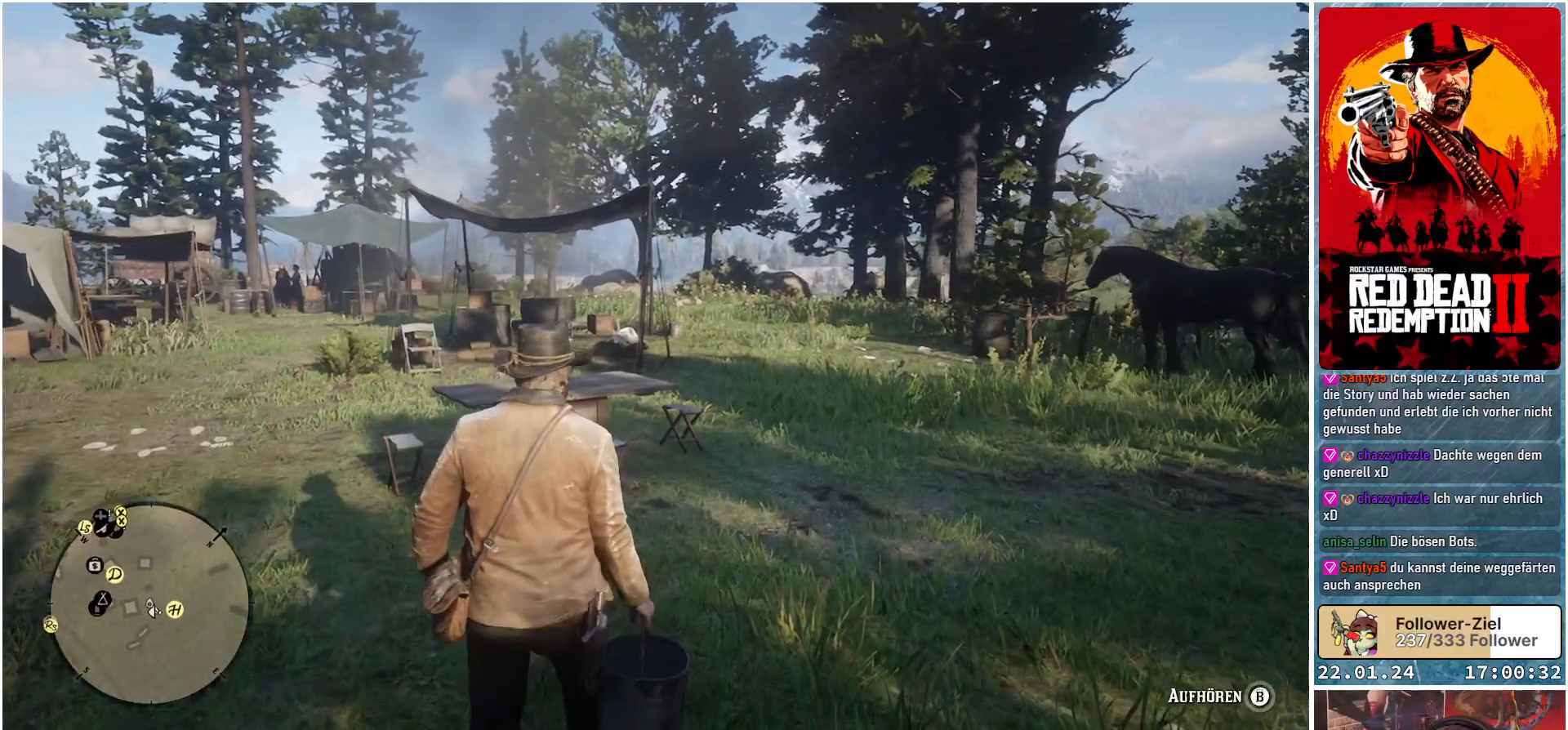
Gameplay with a controller (Xbox layout); each line is a JSON object with the inputs held at the frame after it. "events" lists button and stick changes between this image and that frame as [ms after this image, input, new state], when the widget could be followed in between.
{"buttons": [], "left_stick": "up", "right_stick": "center", "events": []}
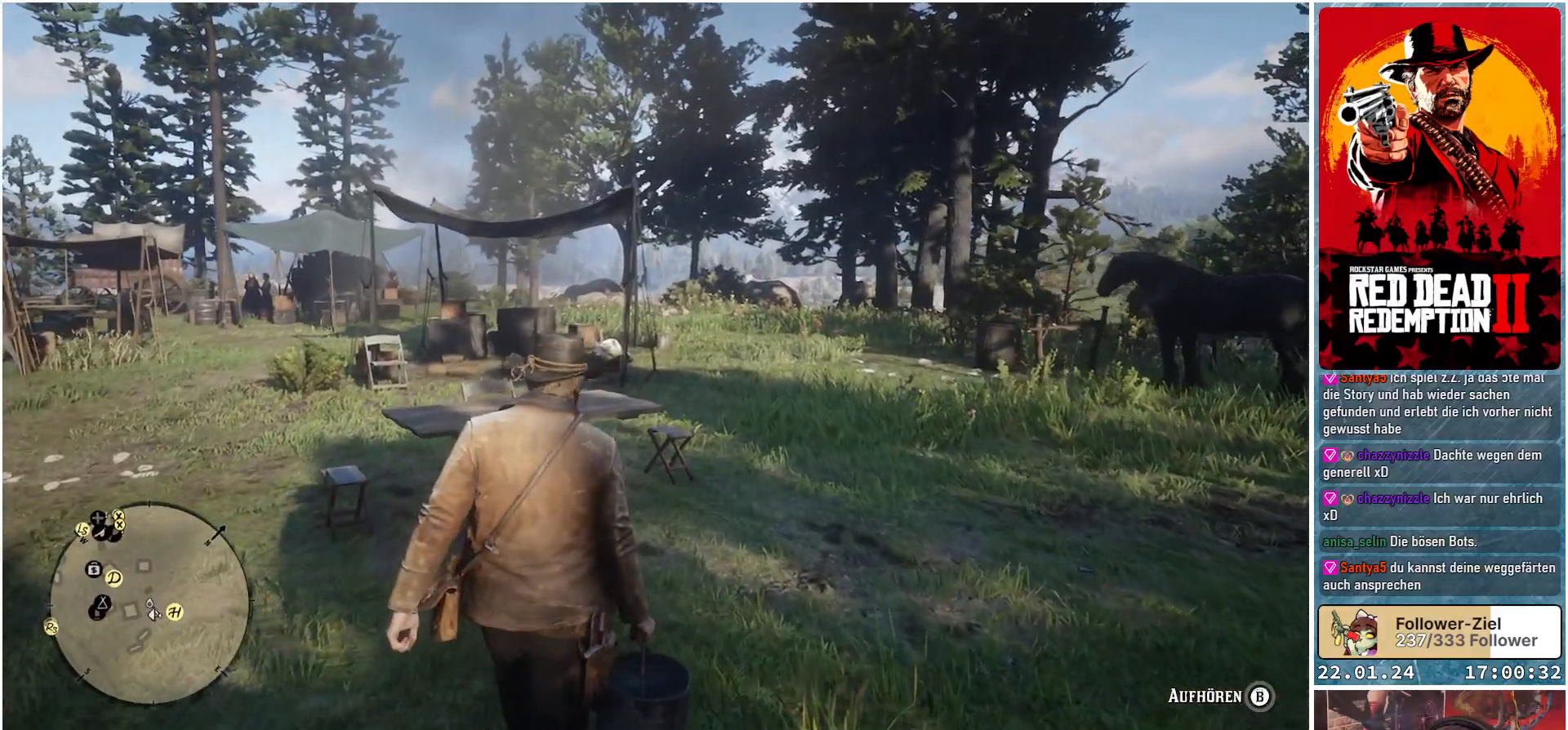
{"buttons": [], "left_stick": "up-right", "right_stick": "center", "events": [[250, "left_stick", "up-right"]]}
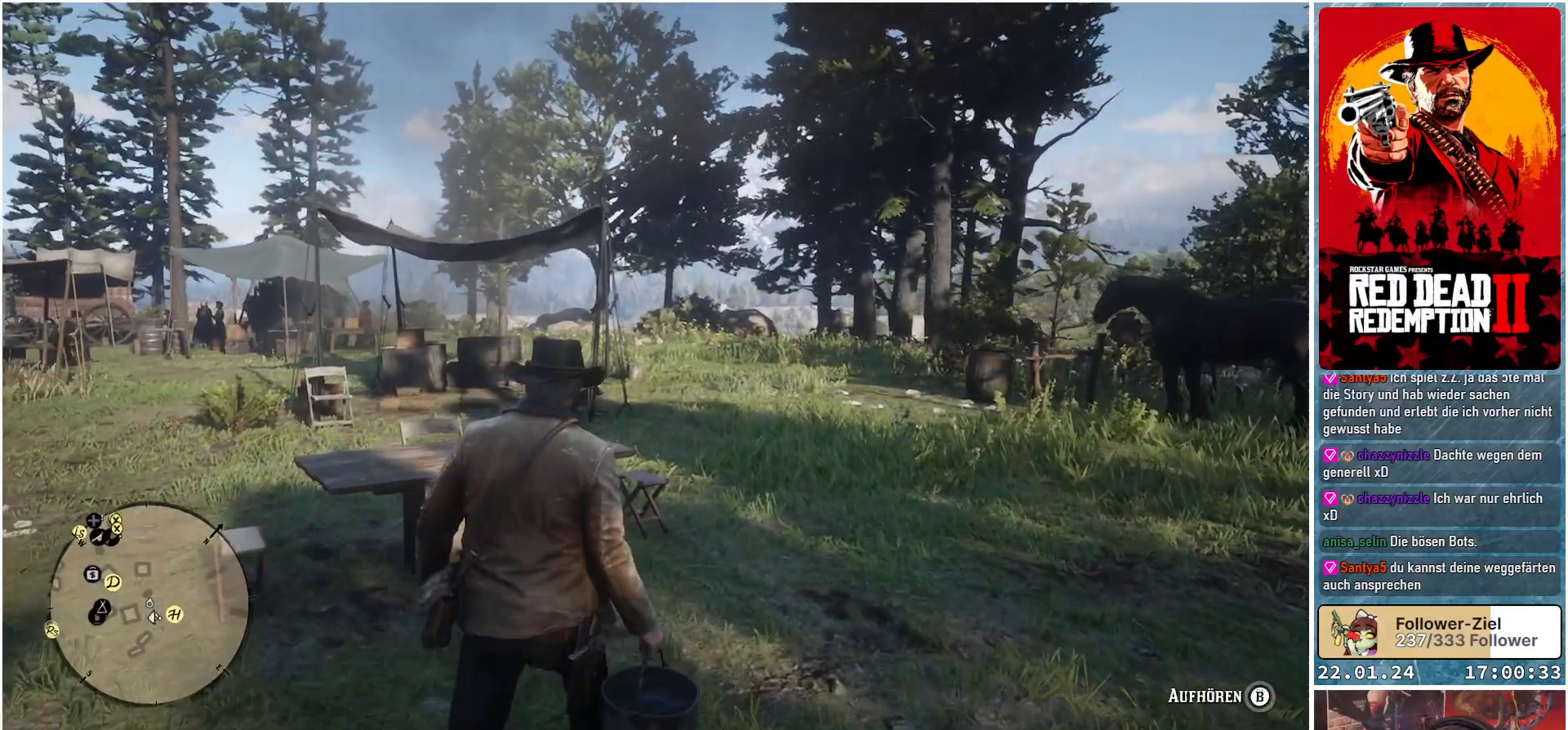
{"buttons": [], "left_stick": "up-right", "right_stick": "center", "events": []}
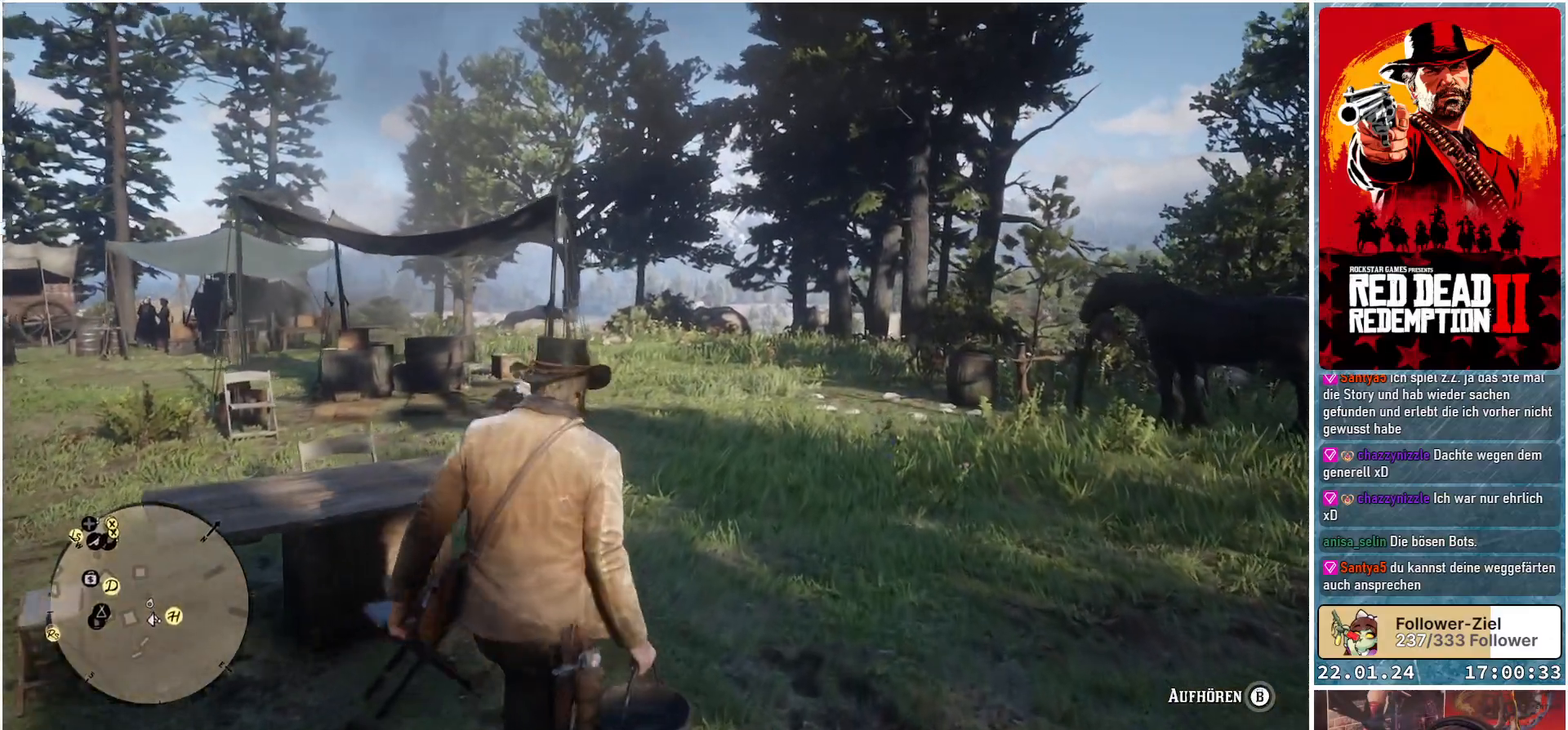
{"buttons": [], "left_stick": "up", "right_stick": "center", "events": [[34, "left_stick", "up"]]}
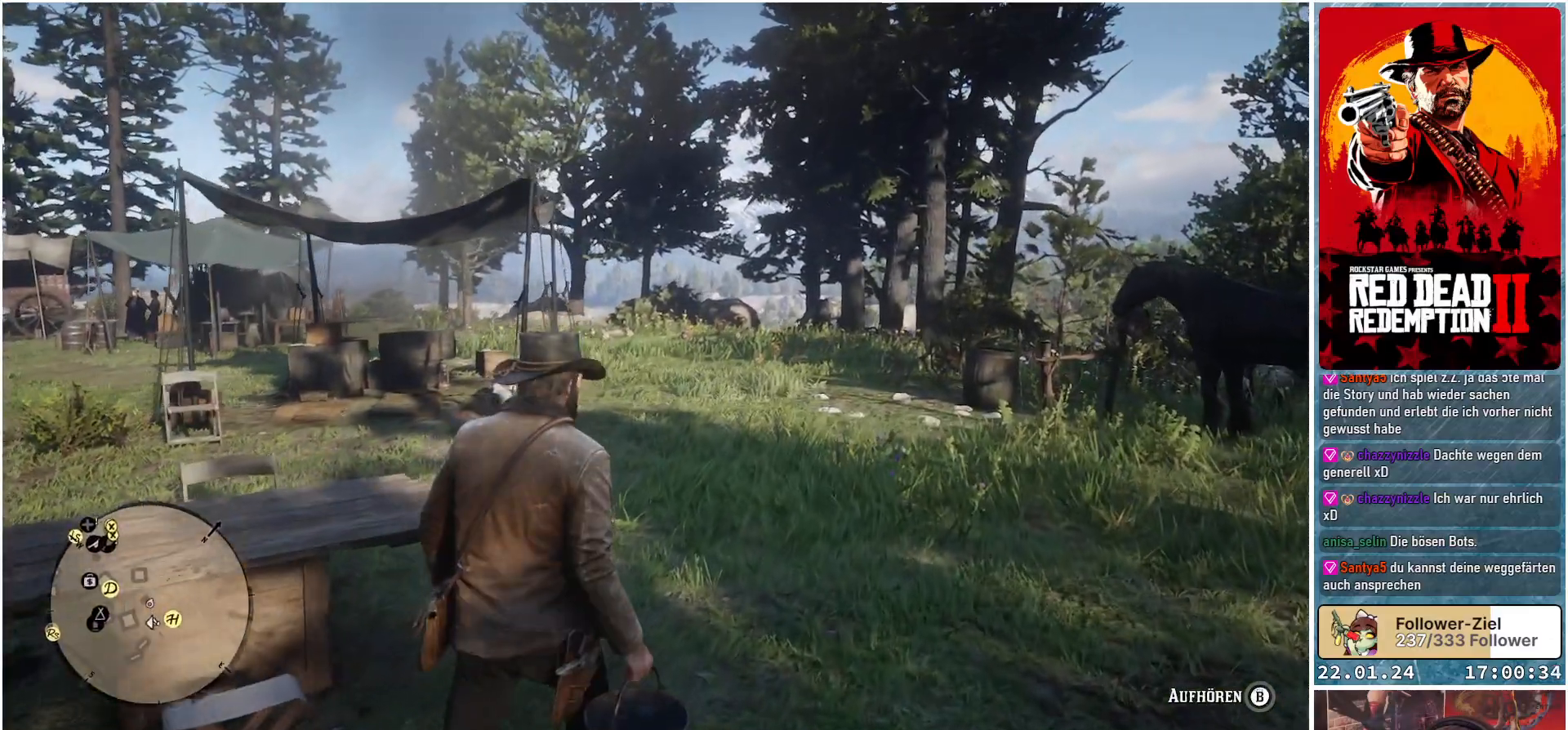
{"buttons": [], "left_stick": "up", "right_stick": "center", "events": []}
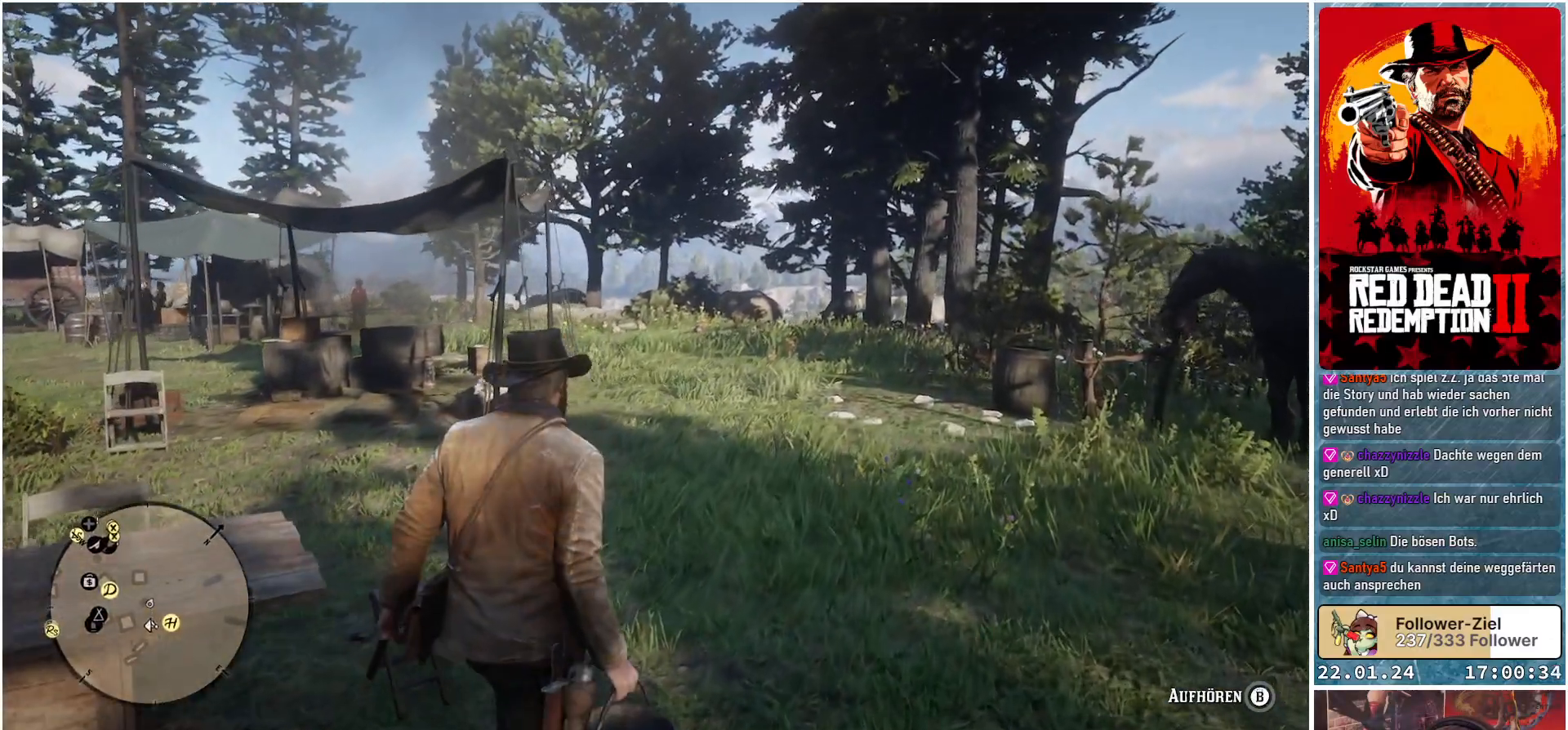
{"buttons": [], "left_stick": "up", "right_stick": "down-left", "events": [[234, "right_stick", "down-left"]]}
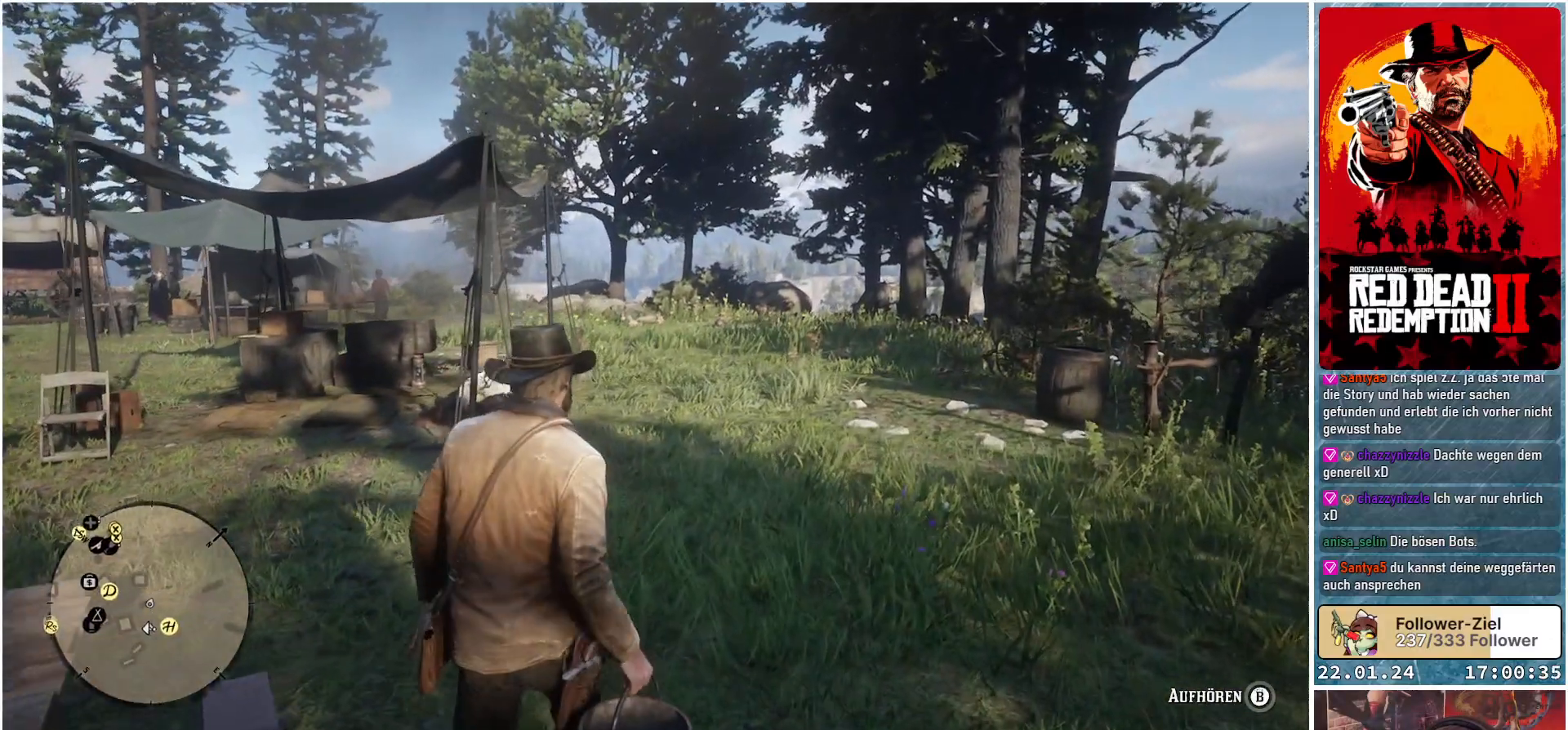
{"buttons": [], "left_stick": "up", "right_stick": "down-left", "events": []}
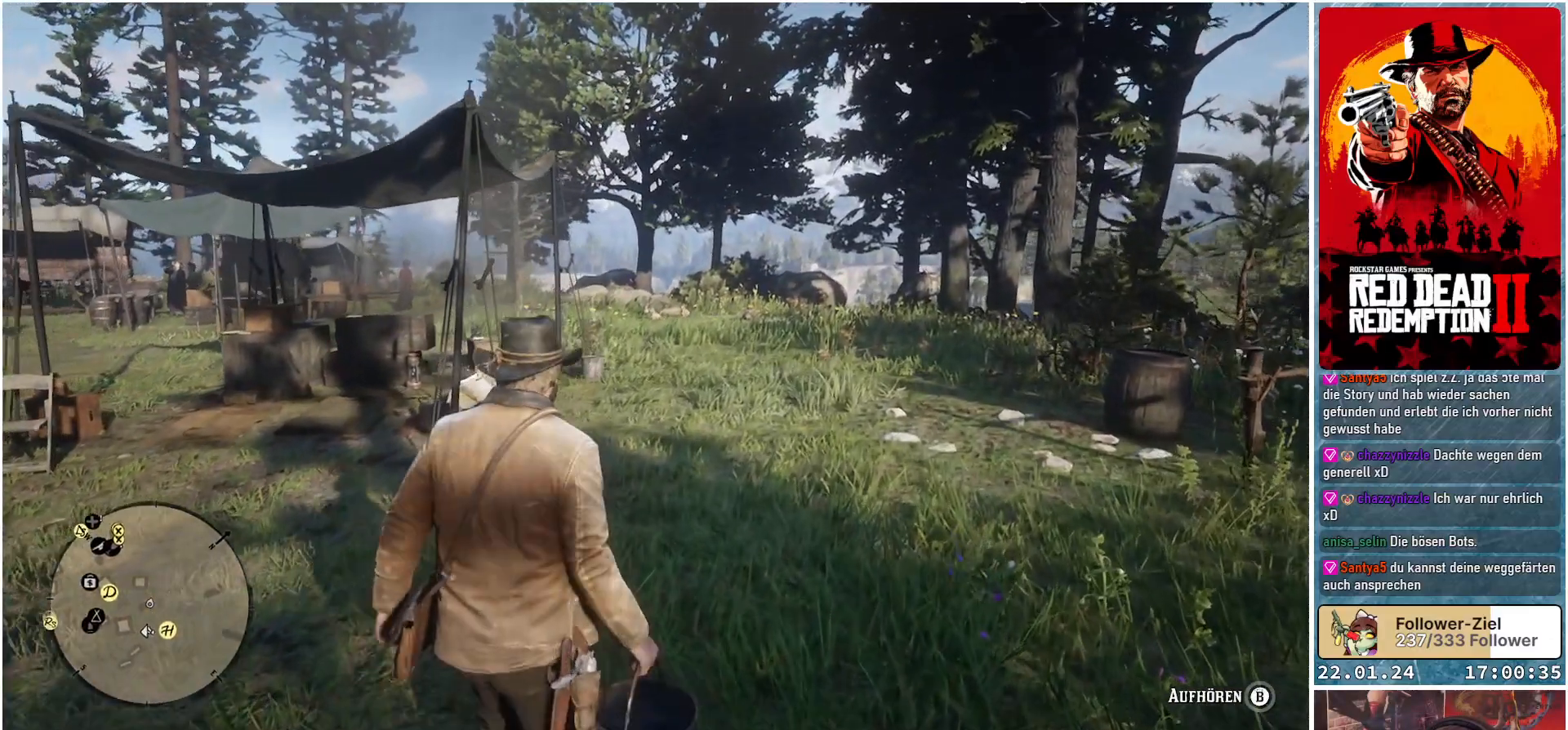
{"buttons": [], "left_stick": "up", "right_stick": "down-left", "events": []}
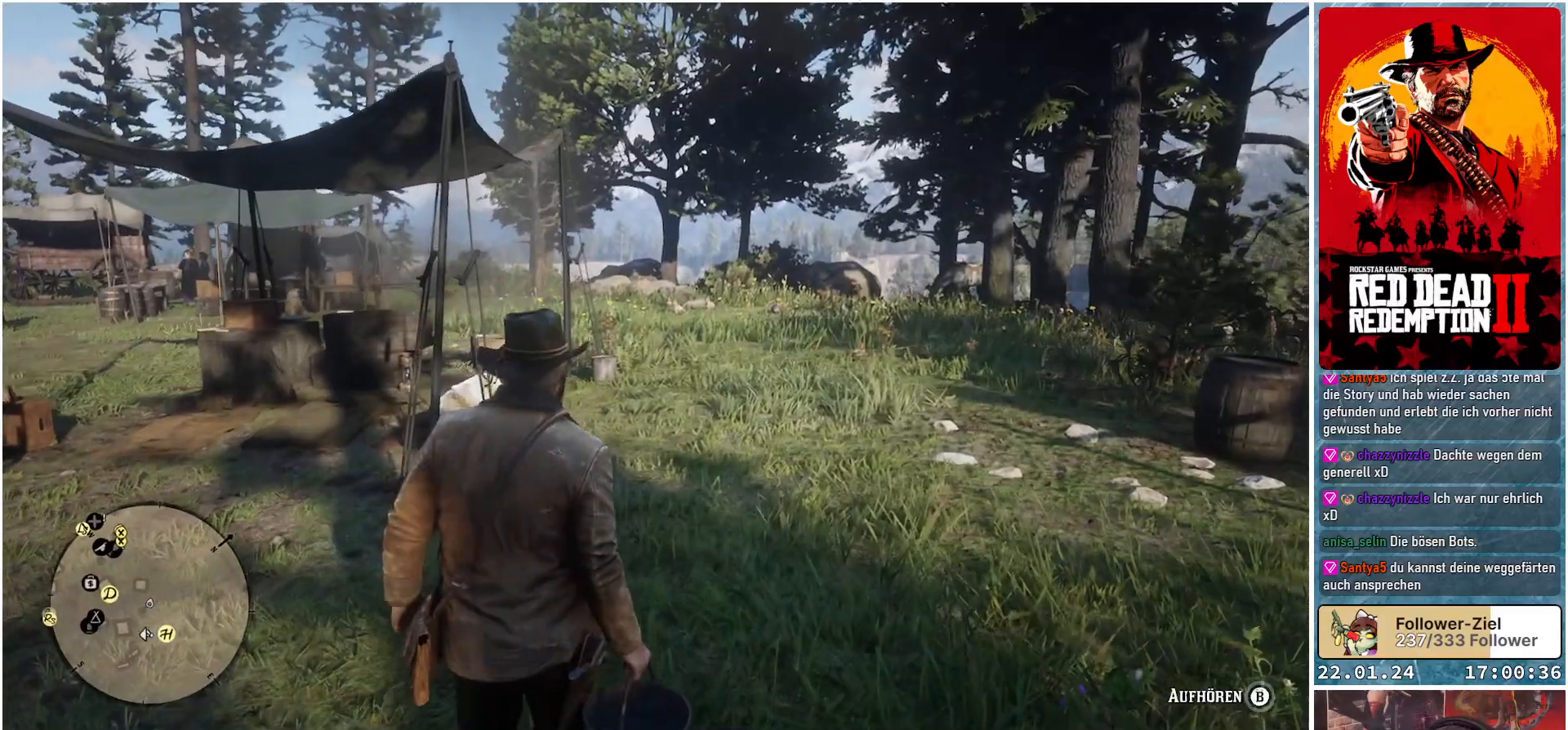
{"buttons": [], "left_stick": "up", "right_stick": "down-left", "events": []}
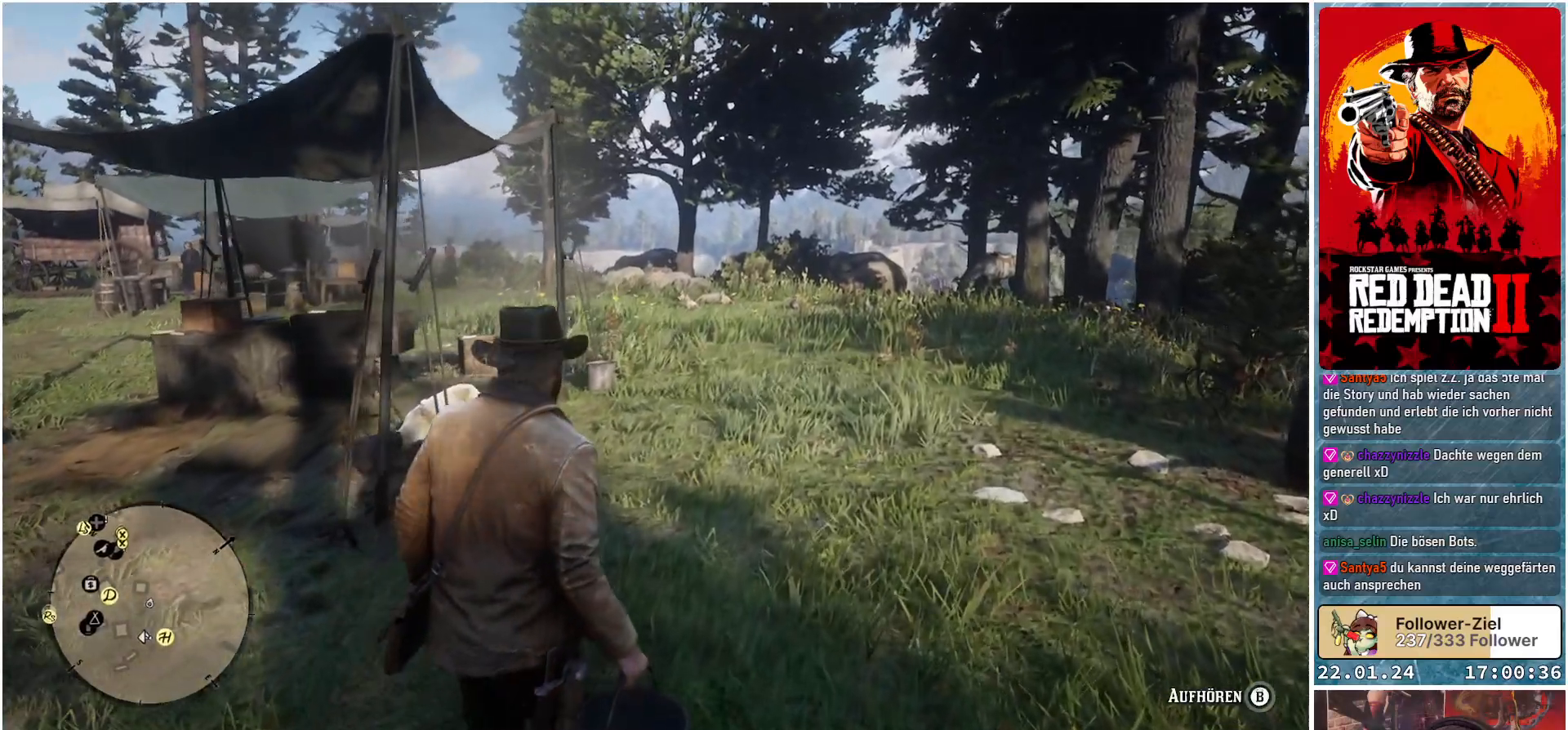
{"buttons": [], "left_stick": "up", "right_stick": "down-left", "events": []}
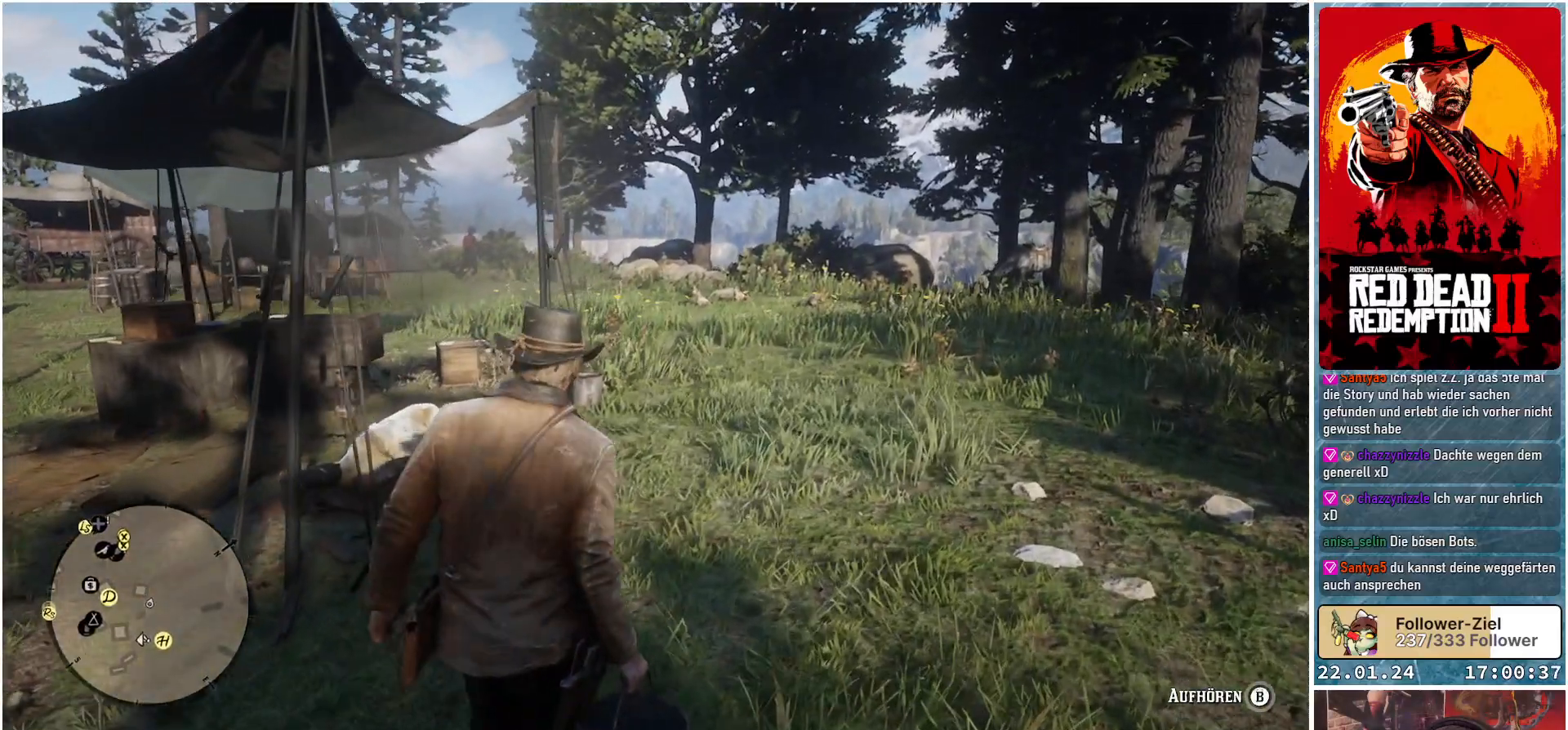
{"buttons": [], "left_stick": "up", "right_stick": "down-left", "events": []}
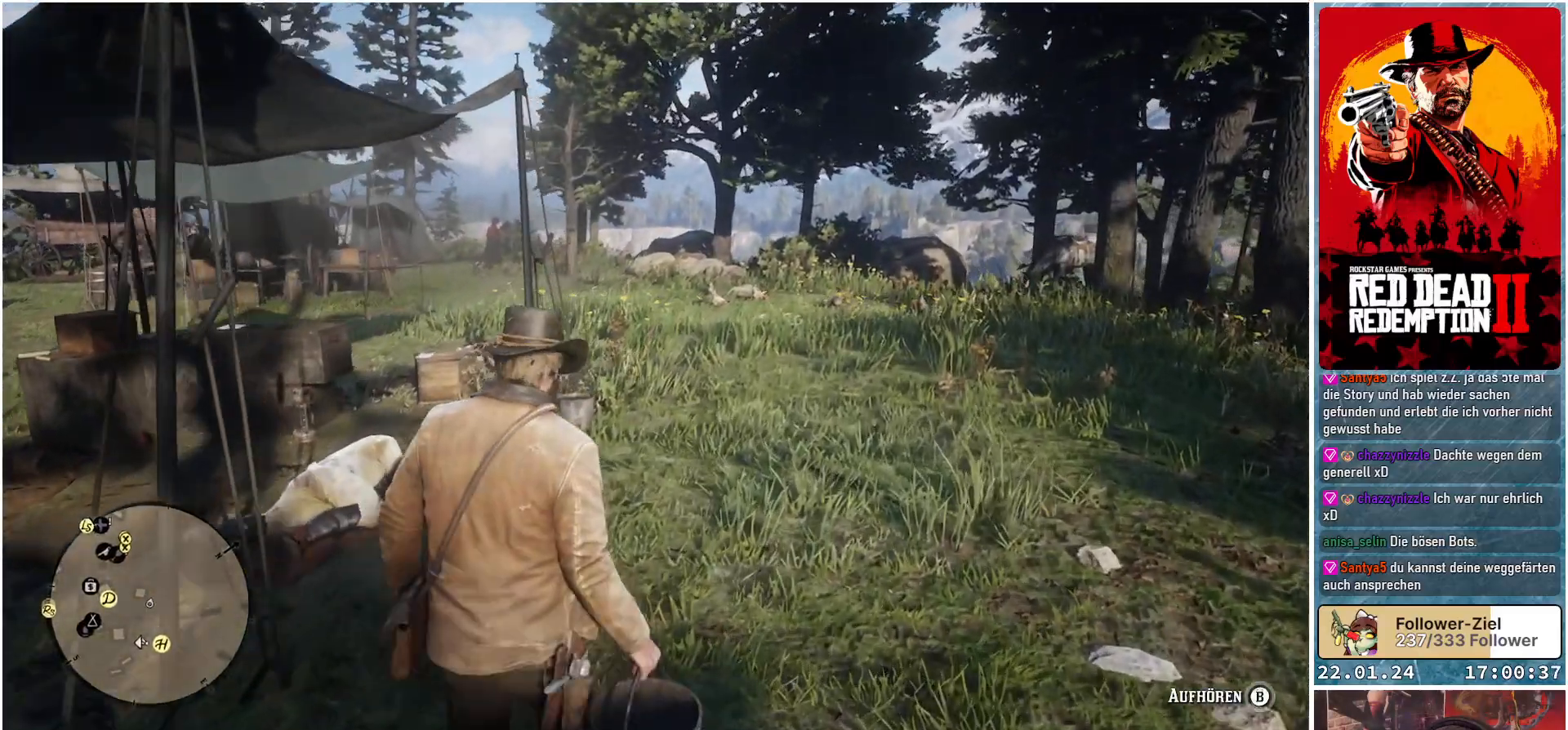
{"buttons": [], "left_stick": "up", "right_stick": "down-left", "events": []}
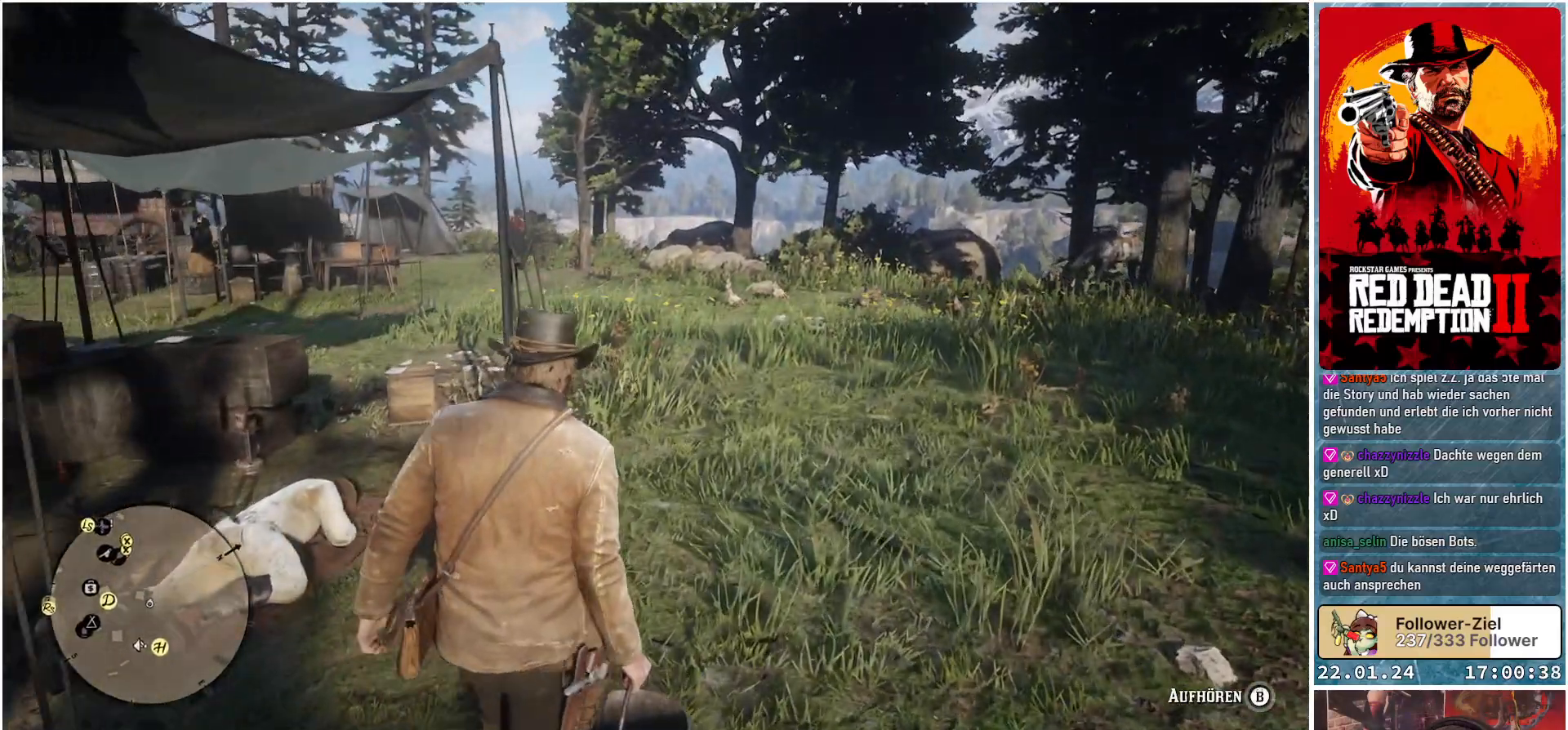
{"buttons": [], "left_stick": "up", "right_stick": "down-left", "events": []}
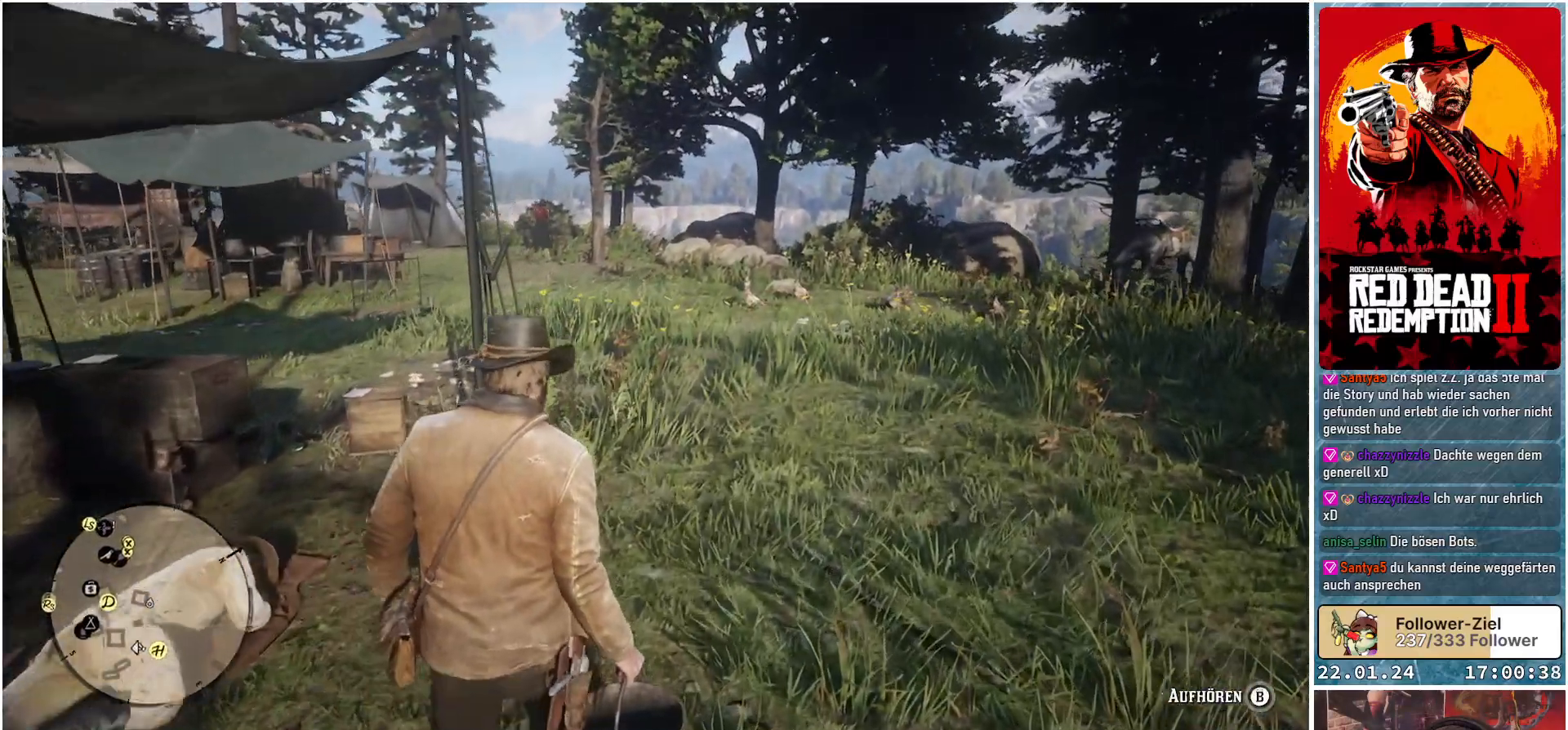
{"buttons": [], "left_stick": "up", "right_stick": "down-left", "events": []}
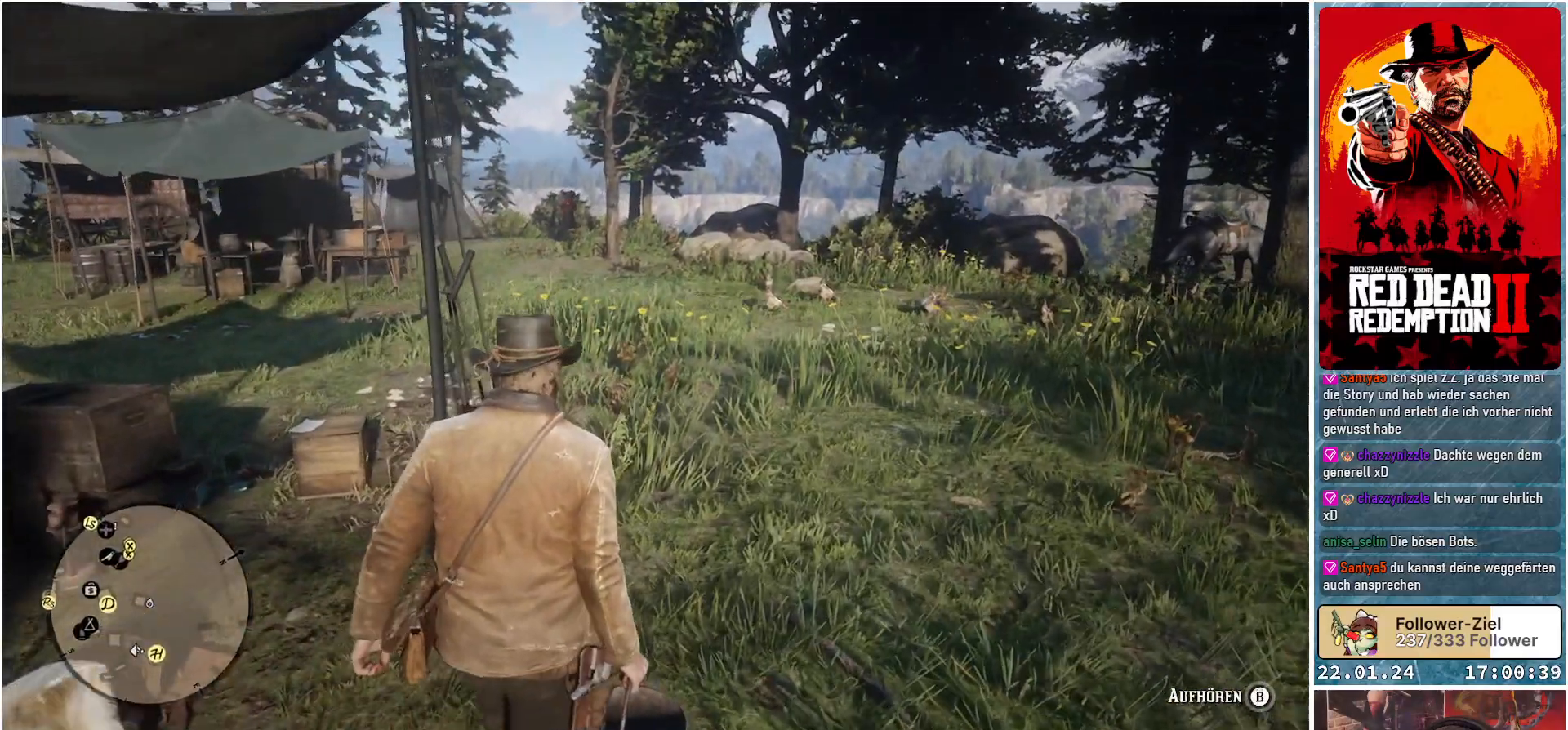
{"buttons": [], "left_stick": "up", "right_stick": "down-left", "events": []}
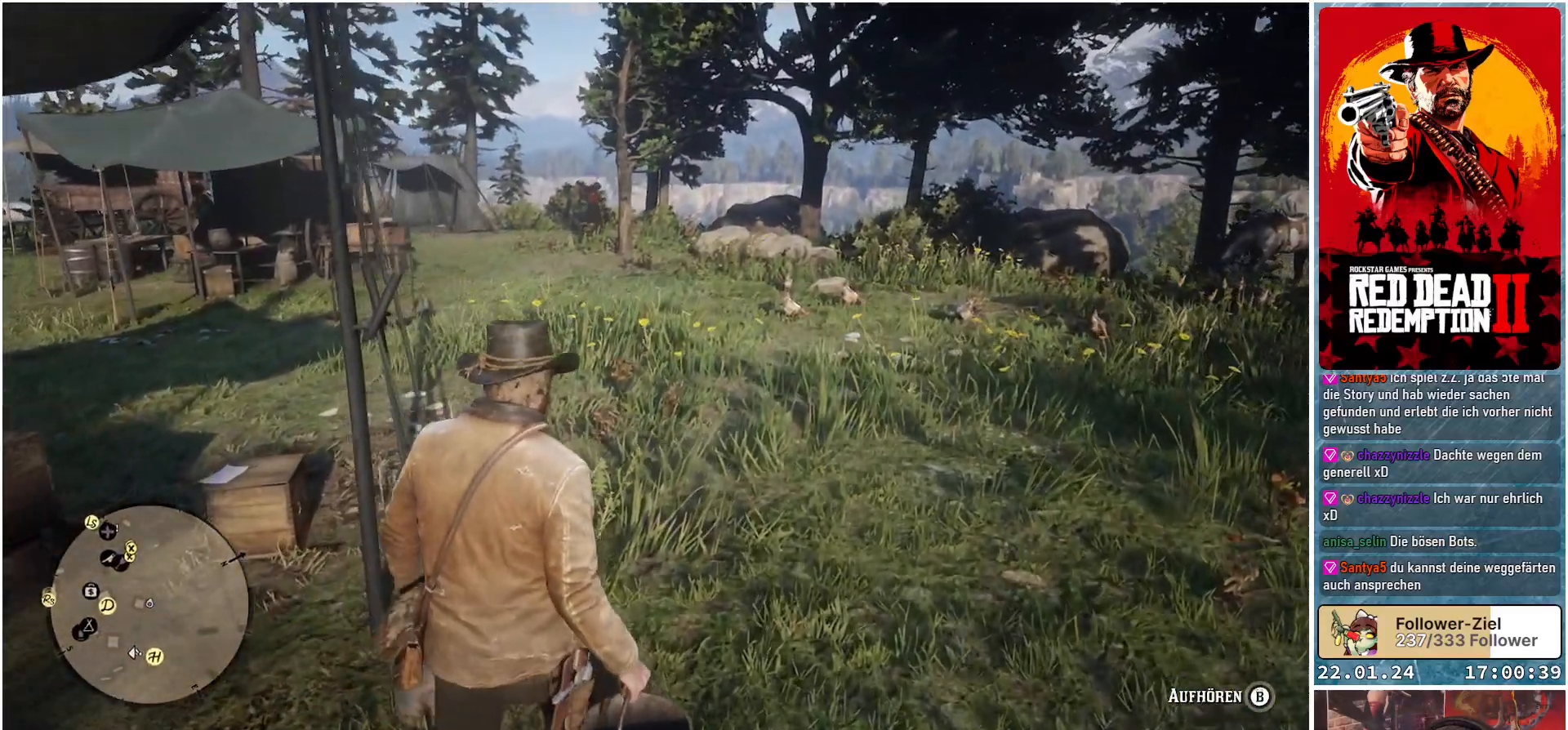
{"buttons": [], "left_stick": "up", "right_stick": "down-left", "events": []}
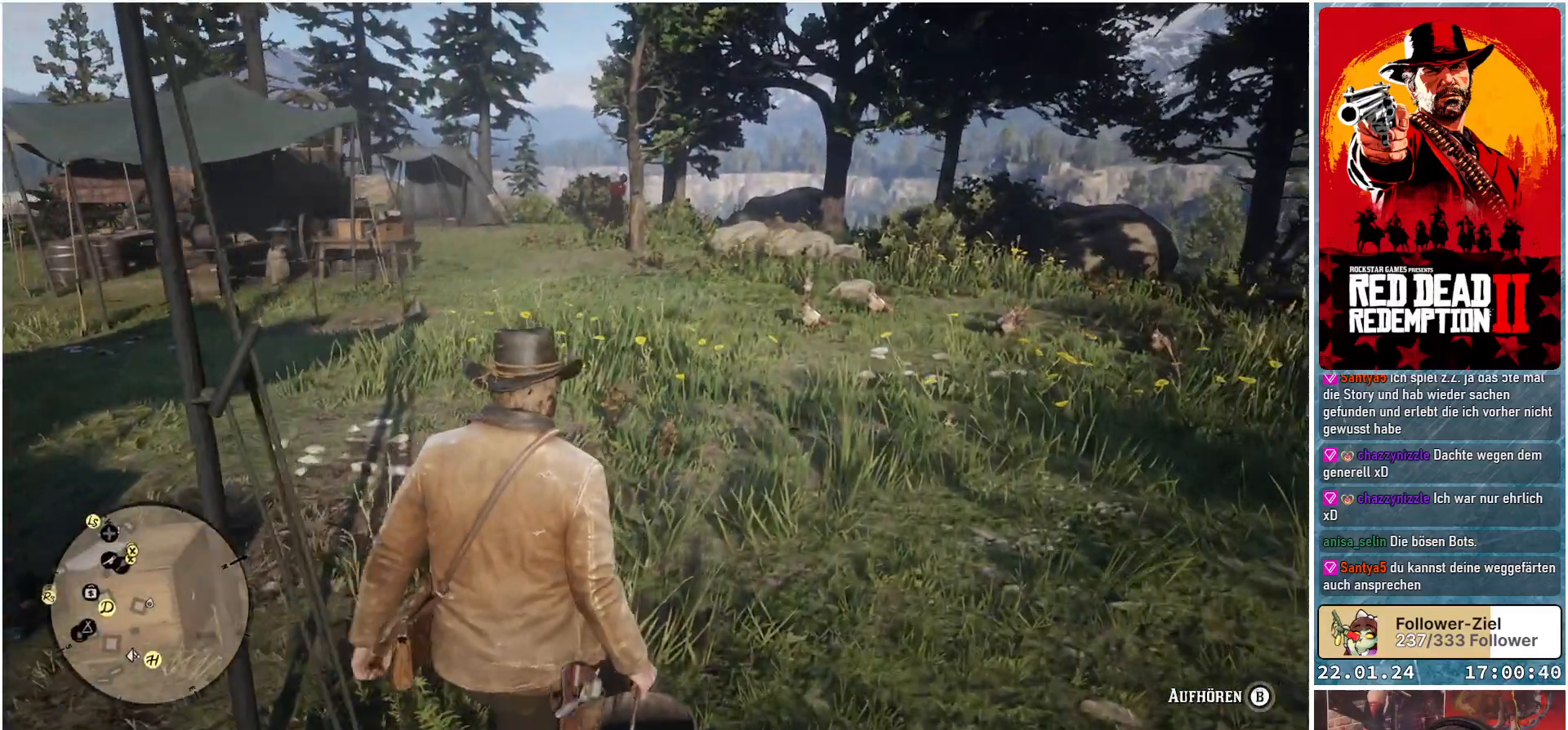
{"buttons": [], "left_stick": "up", "right_stick": "left", "events": [[383, "right_stick", "left"]]}
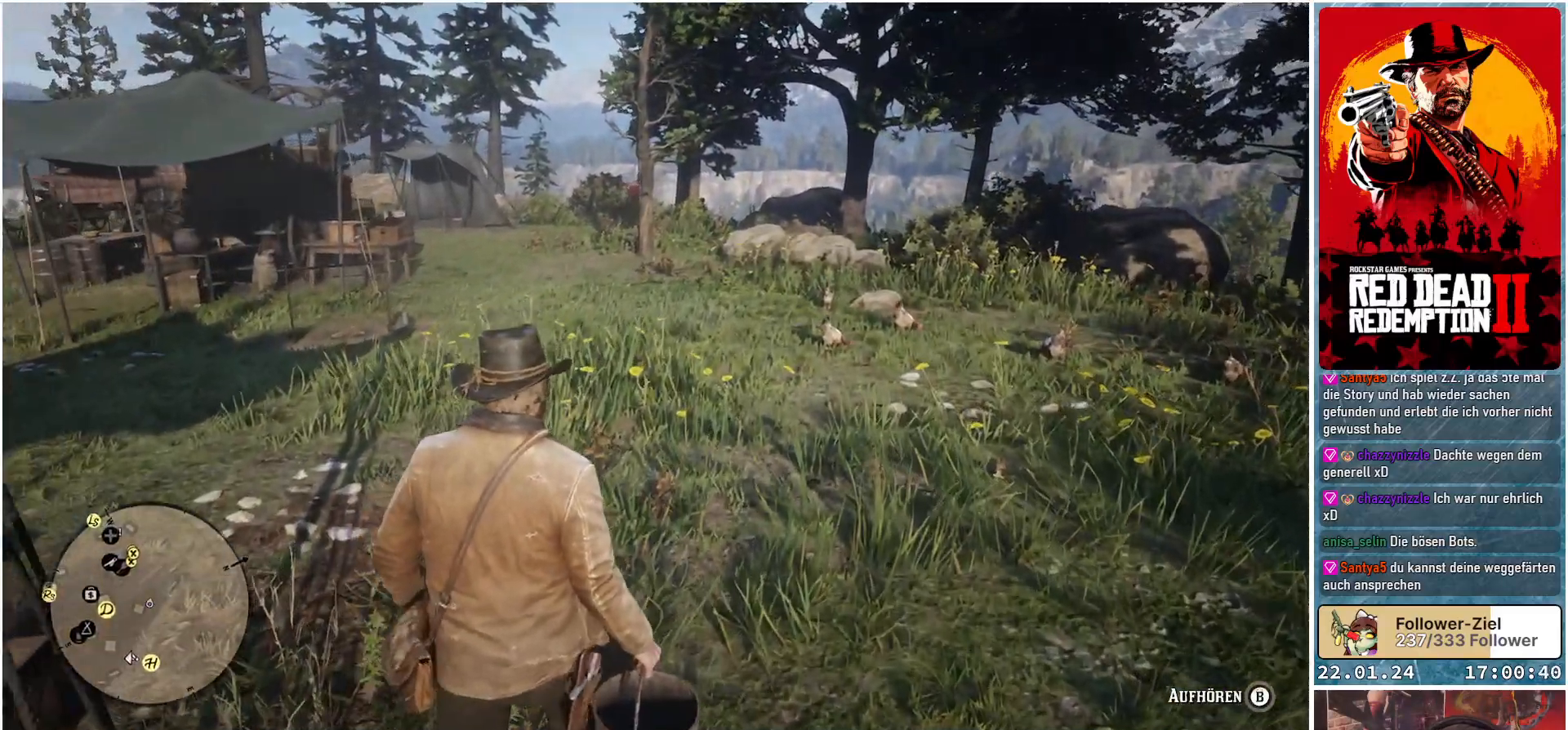
{"buttons": [], "left_stick": "up", "right_stick": "center", "events": [[434, "right_stick", "center"]]}
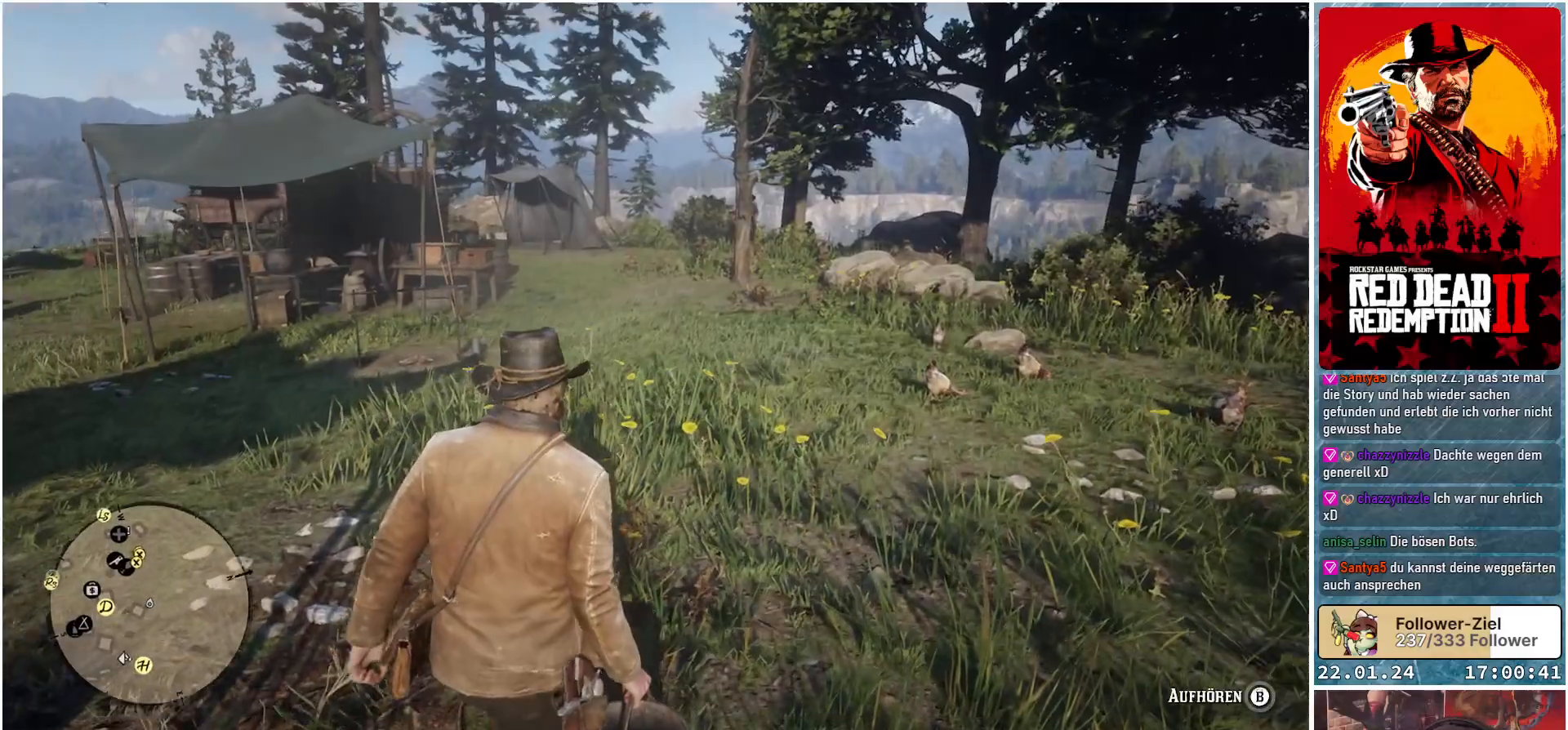
{"buttons": [], "left_stick": "up", "right_stick": "center", "events": []}
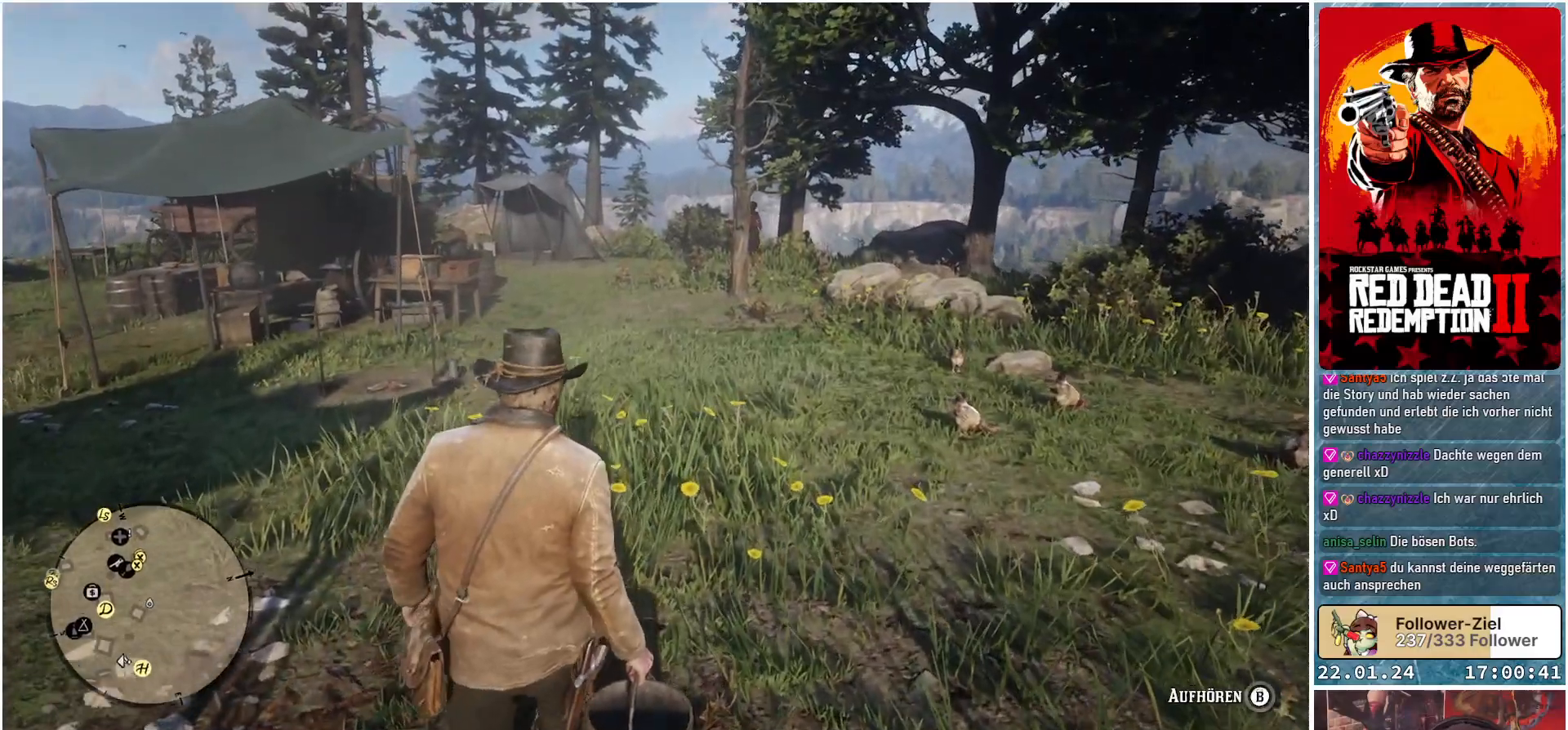
{"buttons": [], "left_stick": "up", "right_stick": "center", "events": []}
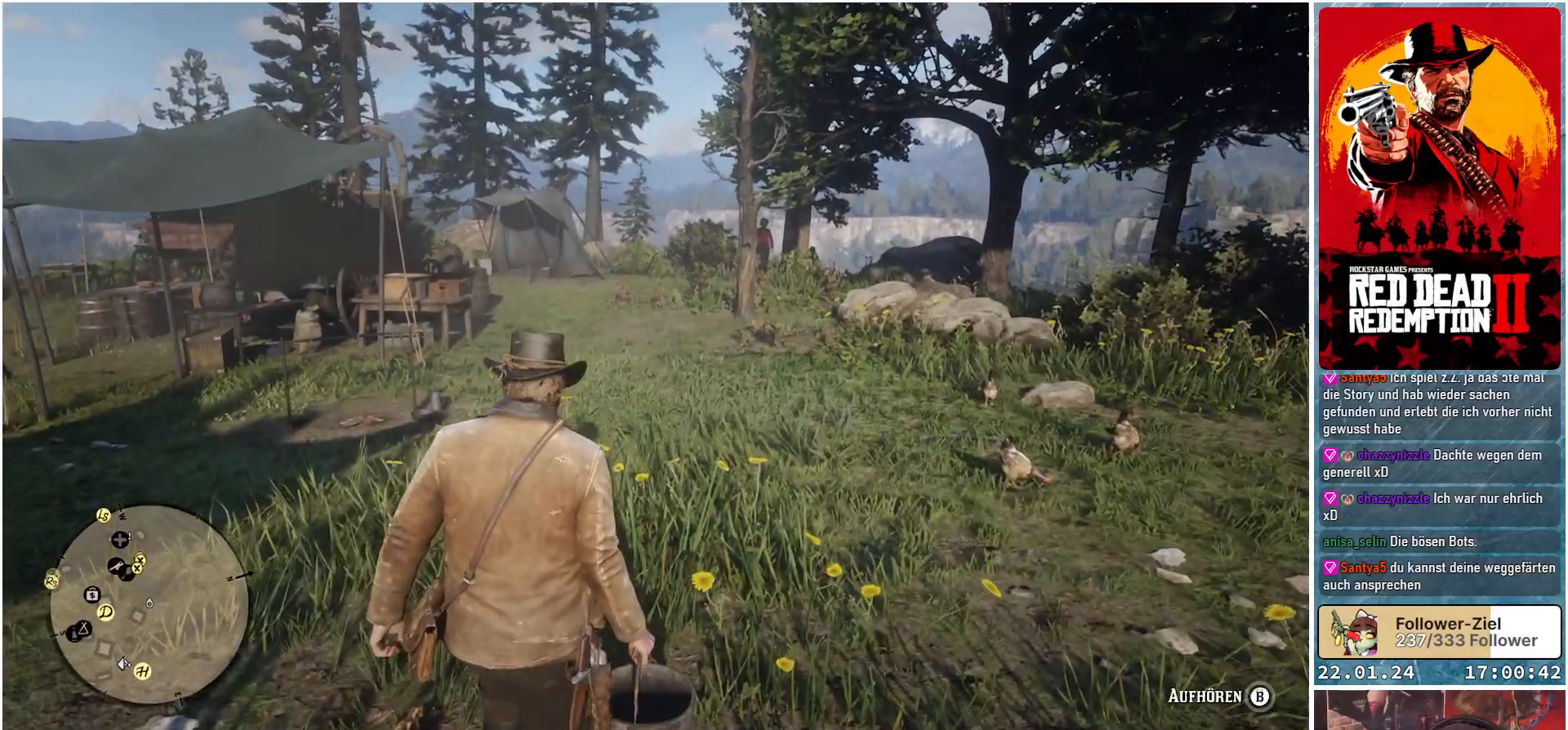
{"buttons": [], "left_stick": "up", "right_stick": "center", "events": []}
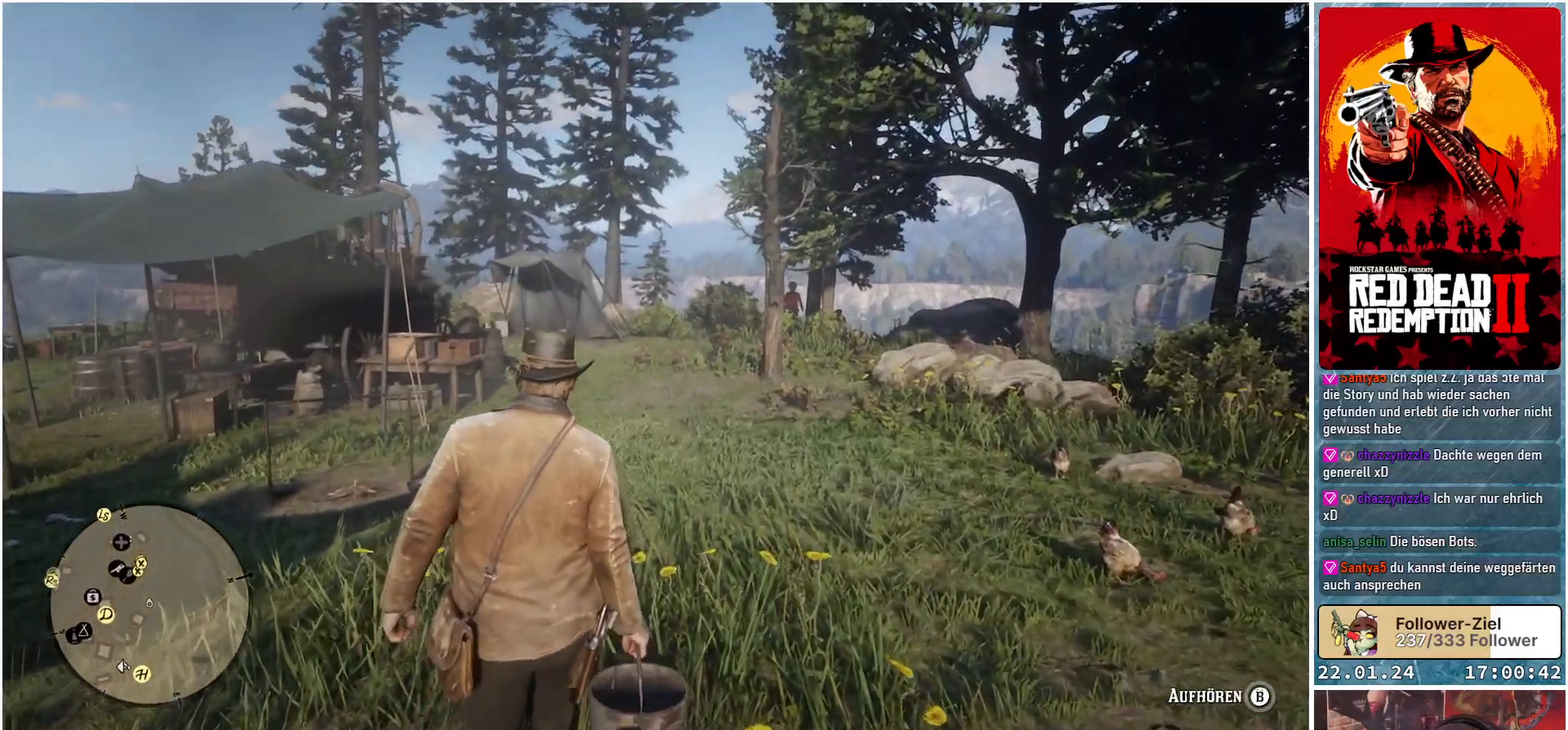
{"buttons": [], "left_stick": "up", "right_stick": "center", "events": [[50, "right_stick", "down-left"], [266, "right_stick", "center"]]}
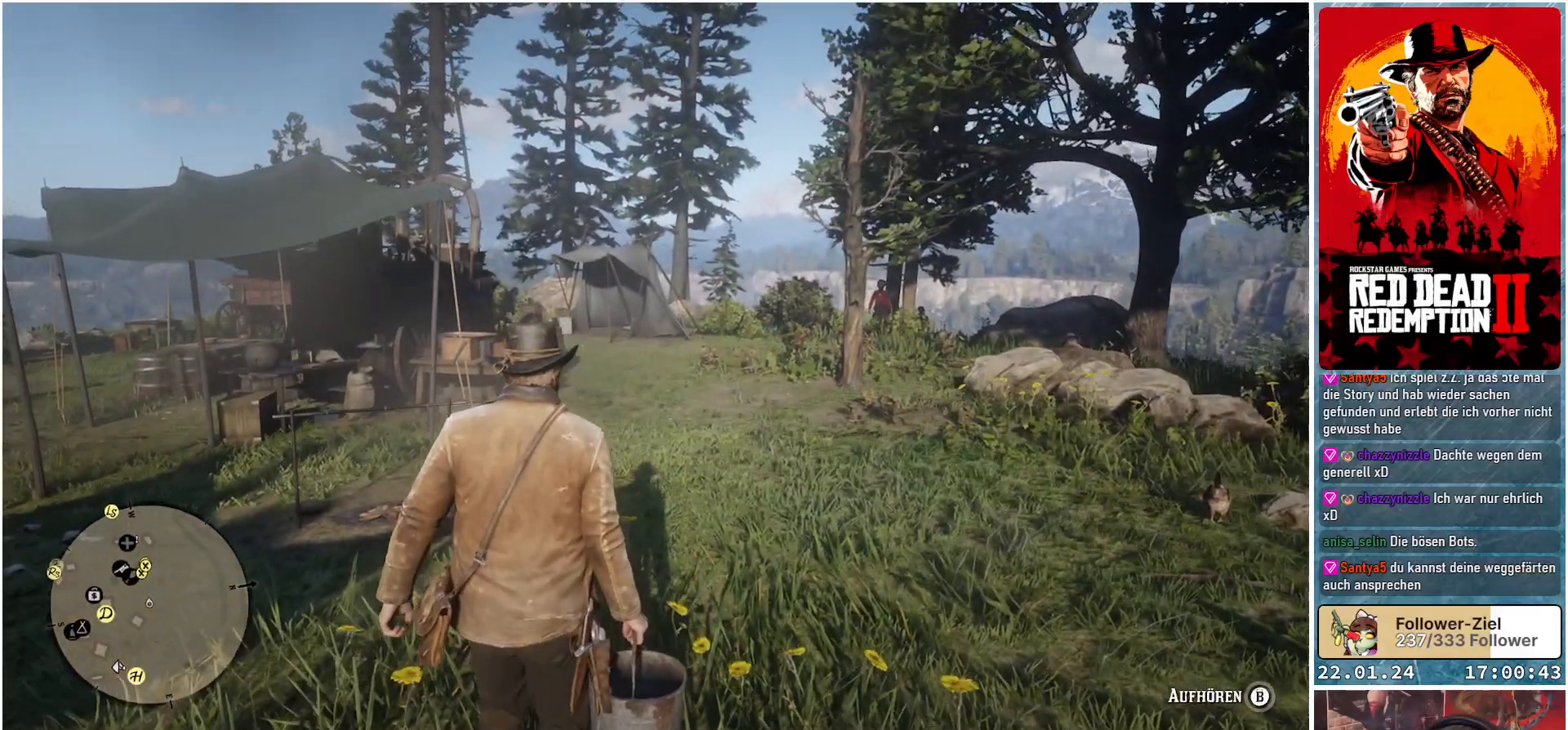
{"buttons": [], "left_stick": "up", "right_stick": "down-left", "events": [[334, "right_stick", "down-left"]]}
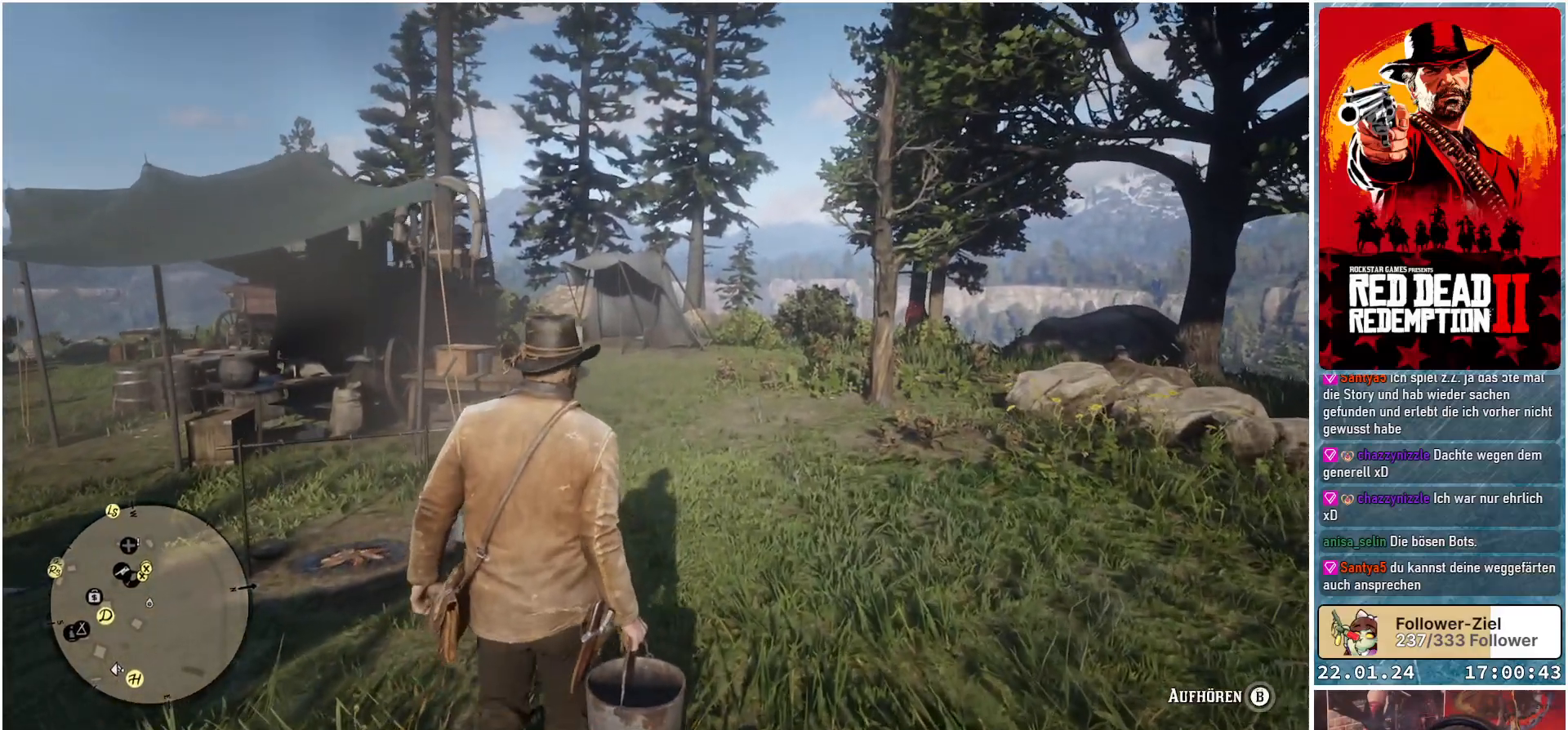
{"buttons": [], "left_stick": "up", "right_stick": "down-left", "events": []}
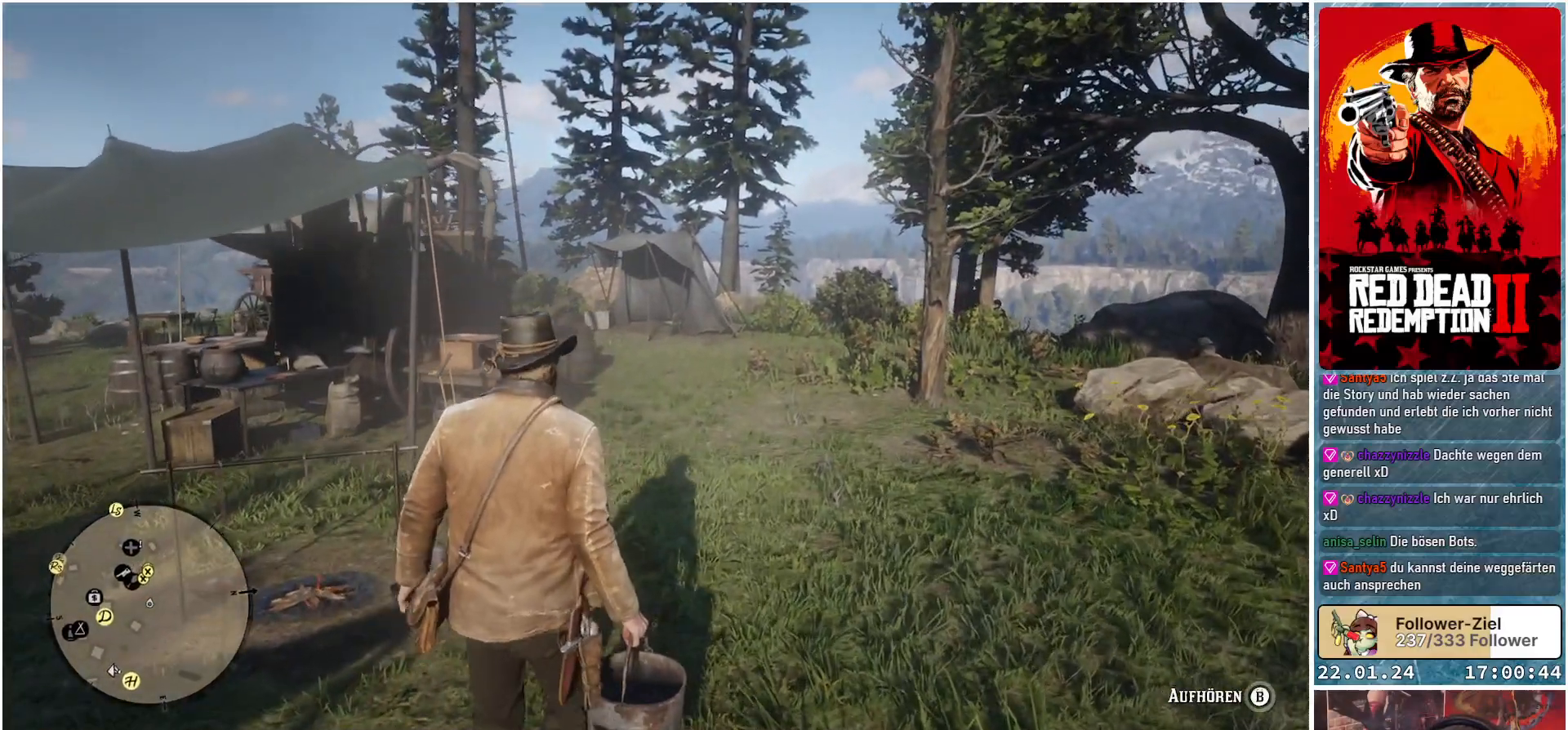
{"buttons": [], "left_stick": "up", "right_stick": "center", "events": [[83, "right_stick", "center"]]}
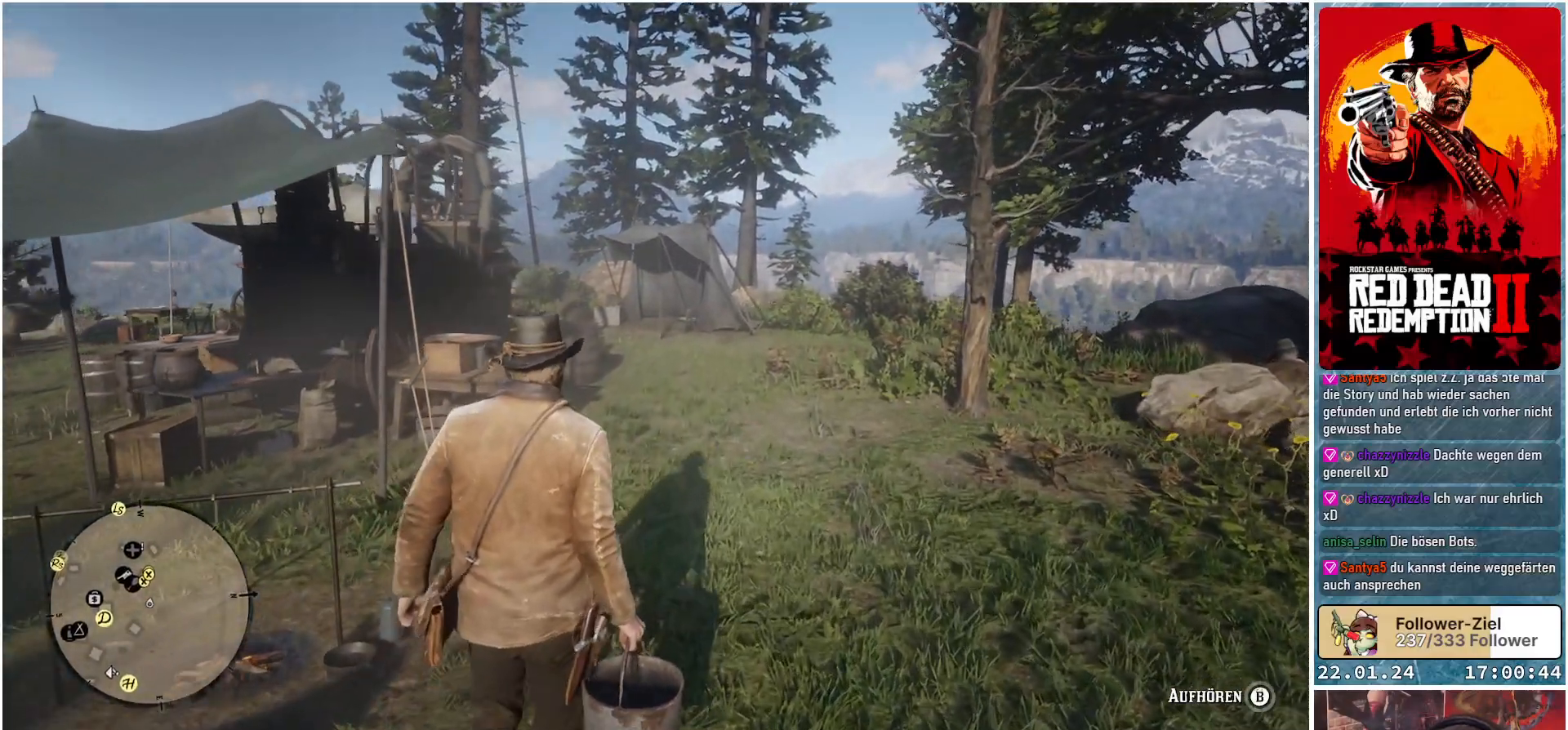
{"buttons": [], "left_stick": "up", "right_stick": "down-left", "events": [[100, "right_stick", "down-left"]]}
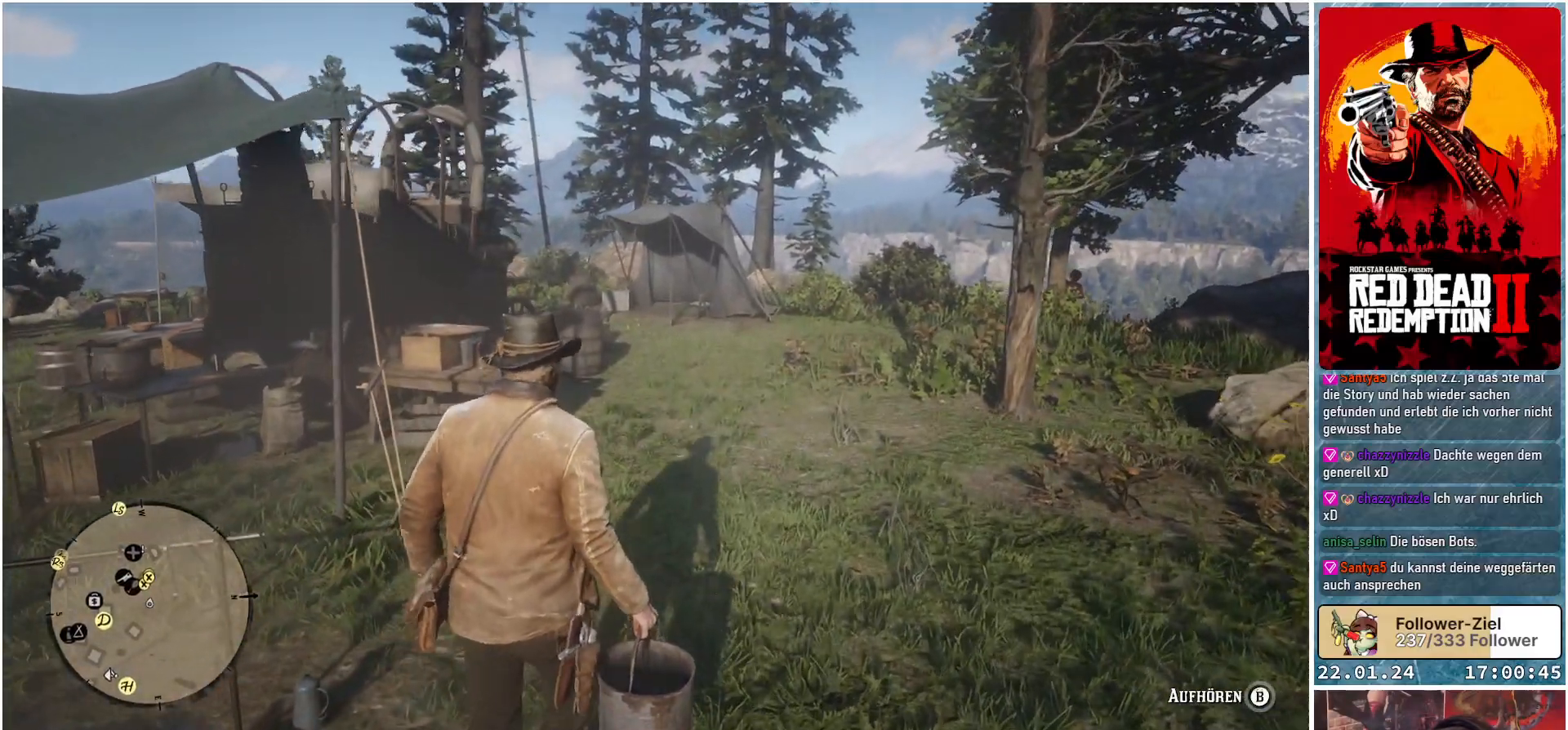
{"buttons": [], "left_stick": "up", "right_stick": "down-left", "events": [[117, "right_stick", "center"], [334, "right_stick", "down-left"]]}
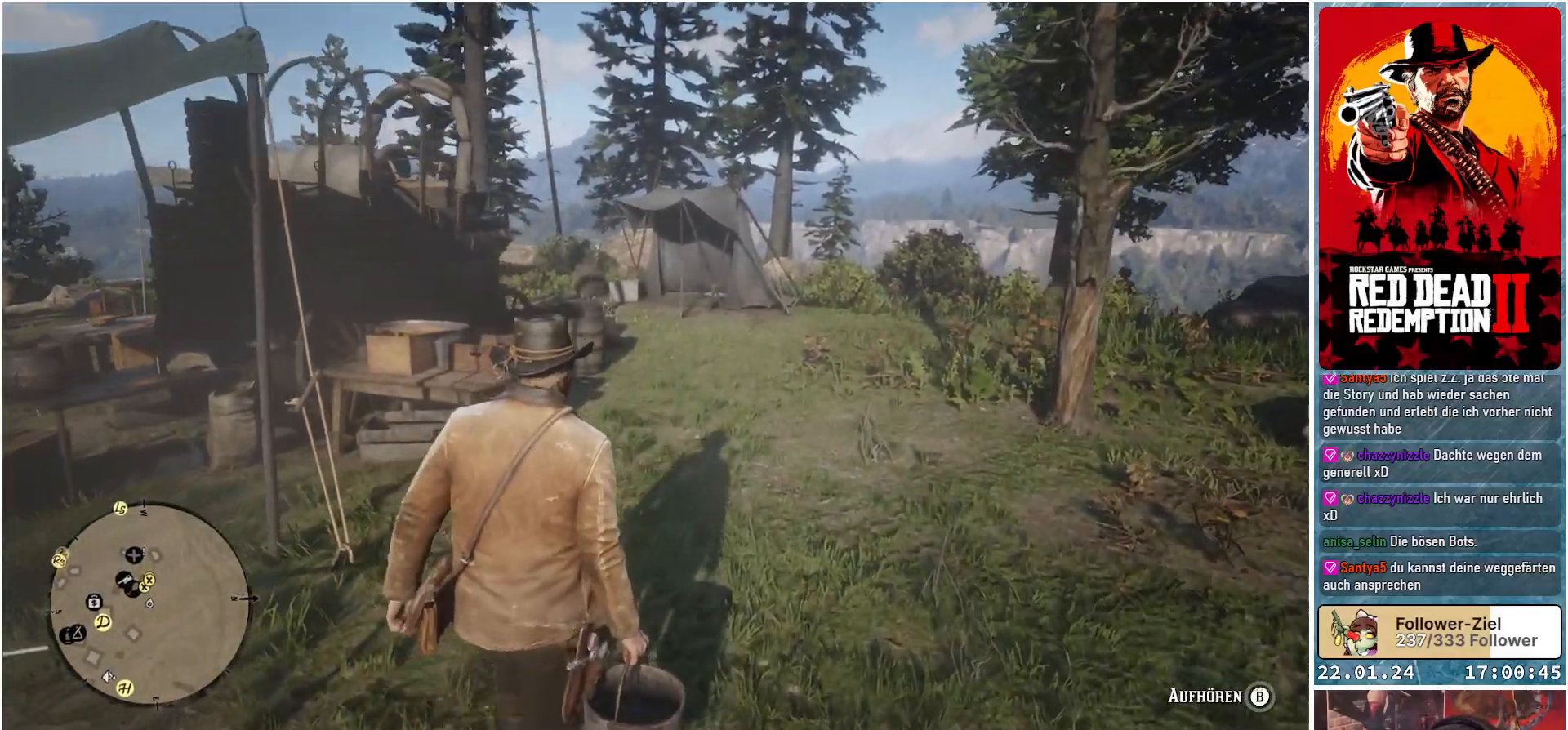
{"buttons": [], "left_stick": "up", "right_stick": "down-left", "events": []}
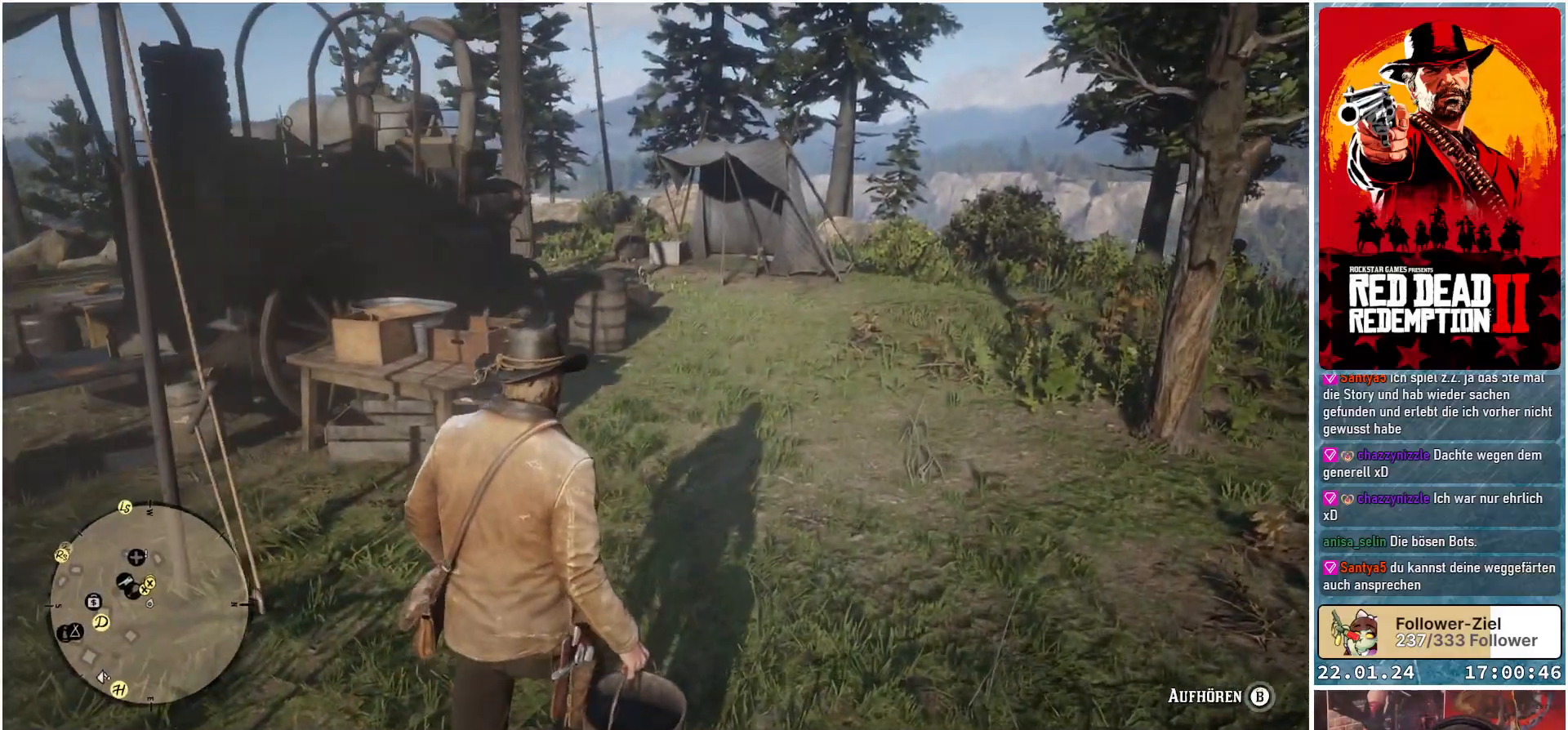
{"buttons": [], "left_stick": "up", "right_stick": "center", "events": [[83, "right_stick", "center"]]}